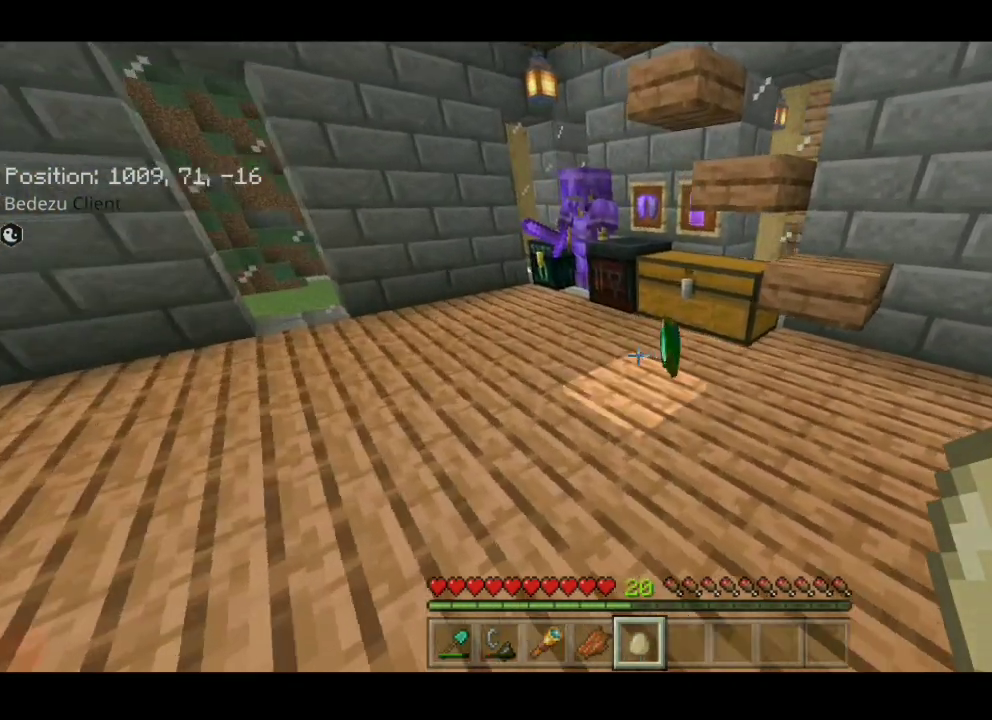
Gameplay with keyboard; each line is a JSON object with the keys held at the frame after it. "events" lists presses ("down") and releases ("up") of "a", "d", "s", "shift", "space", "sprint" and "w" between this image and that frame as [ms after this image, input, new state], when the widget could be followed in between. No other keys are recorded. Mouse input is not recorded. Key names are as the overlay labels them; some are game actions (e.g. jump) rather than physical keys.
{"keys": [], "events": [[250, "w", "up"], [433, "d", "up"]]}
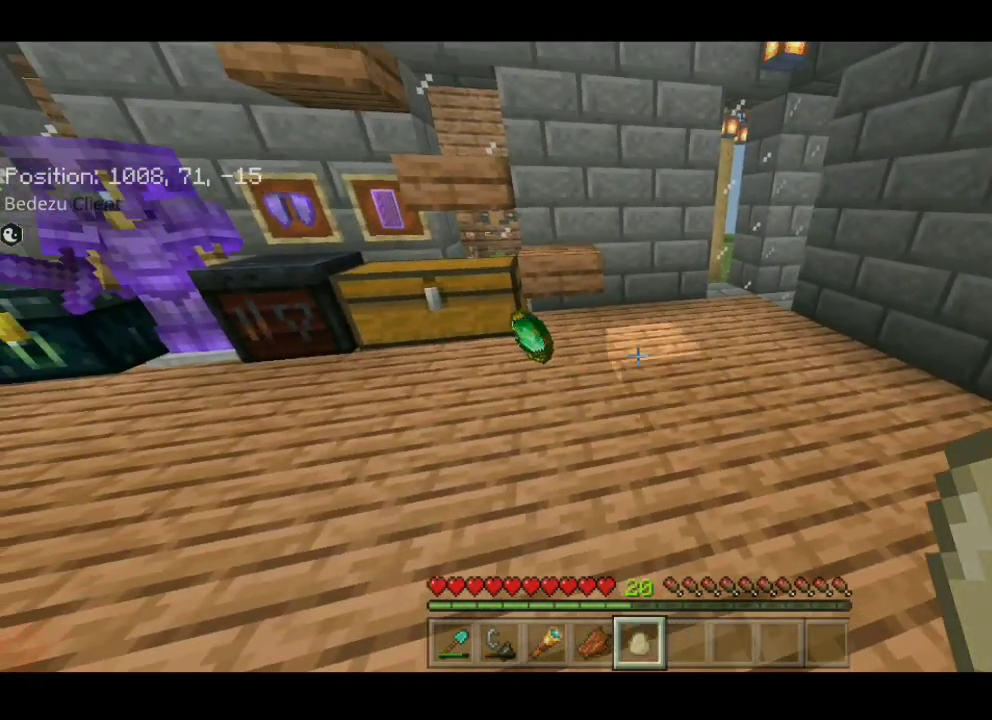
{"keys": ["d"], "events": [[183, "d", "down"], [183, "w", "down"], [433, "w", "up"]]}
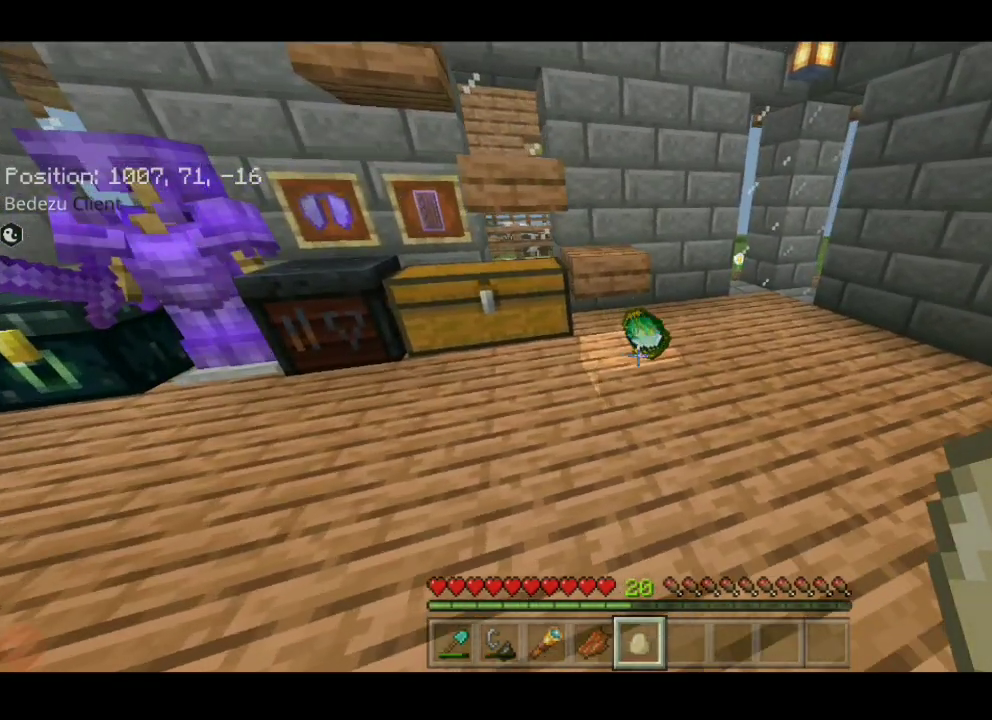
{"keys": [], "events": [[150, "d", "up"]]}
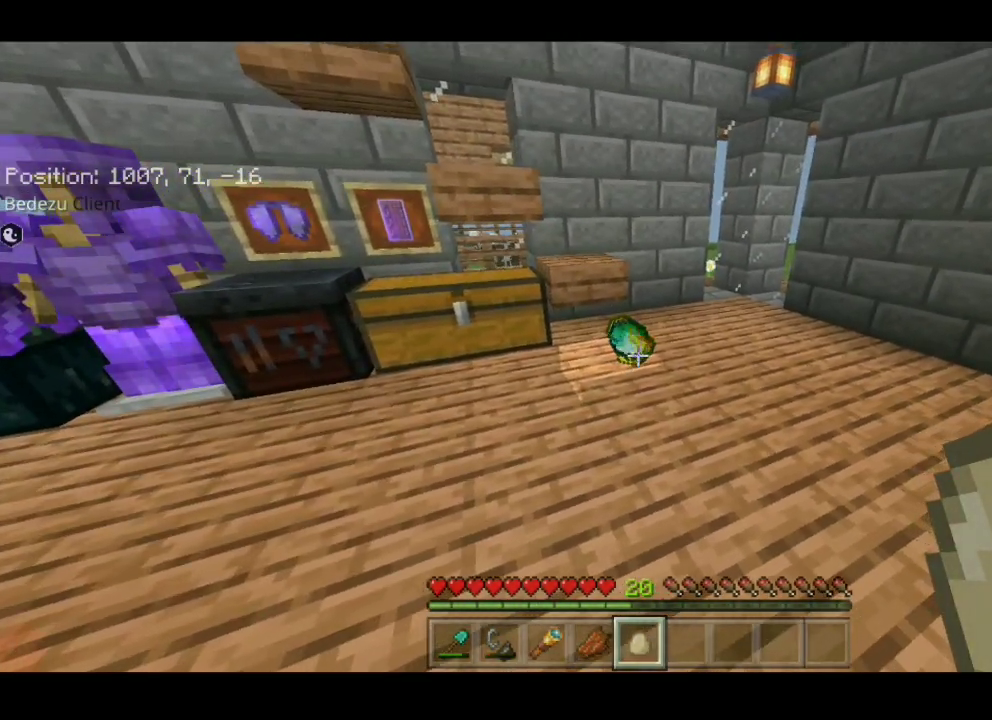
{"keys": [], "events": []}
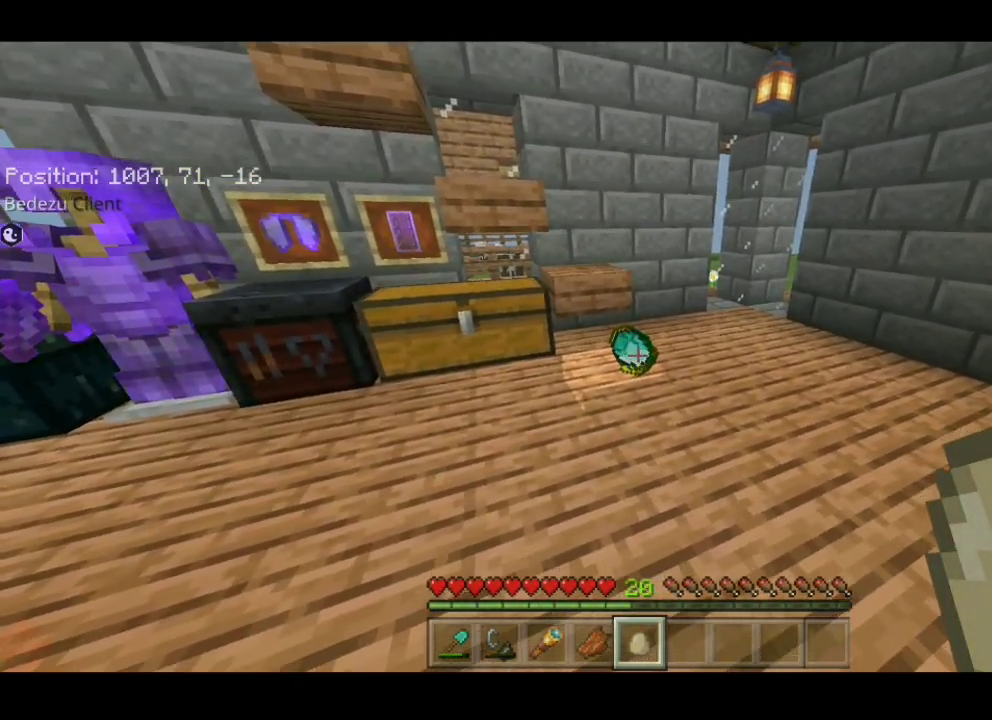
{"keys": [], "events": []}
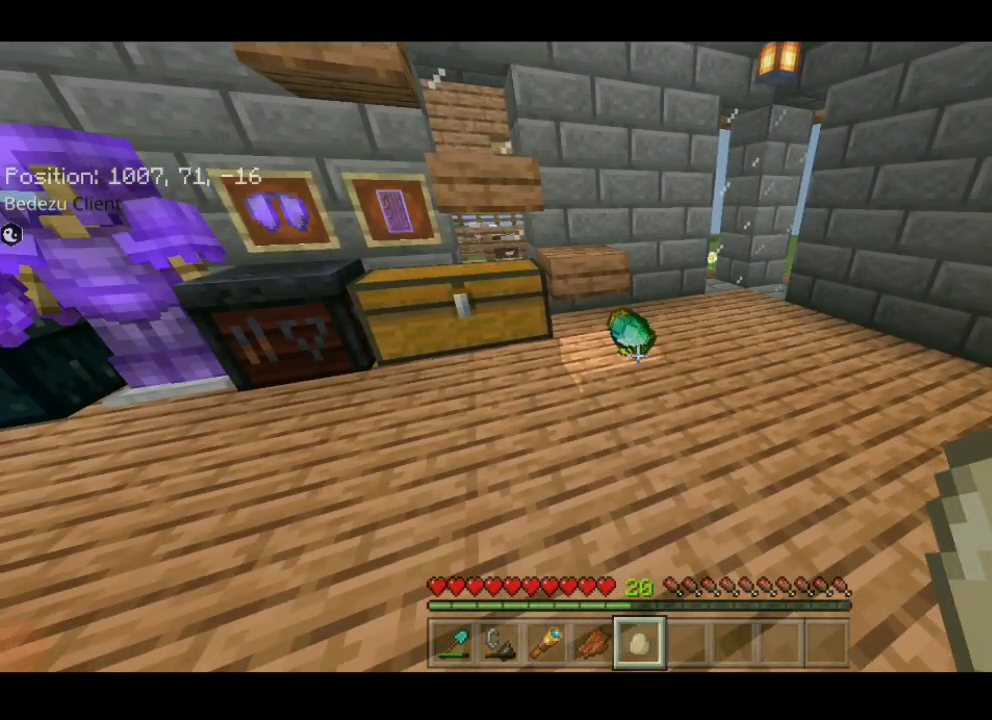
{"keys": [], "events": []}
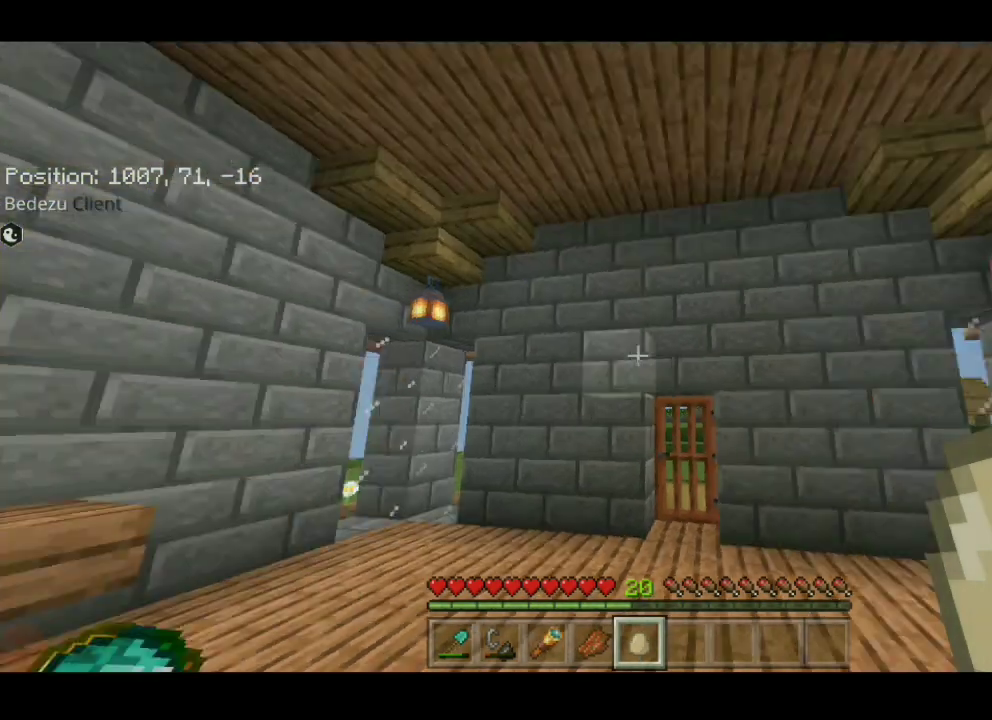
{"keys": [], "events": []}
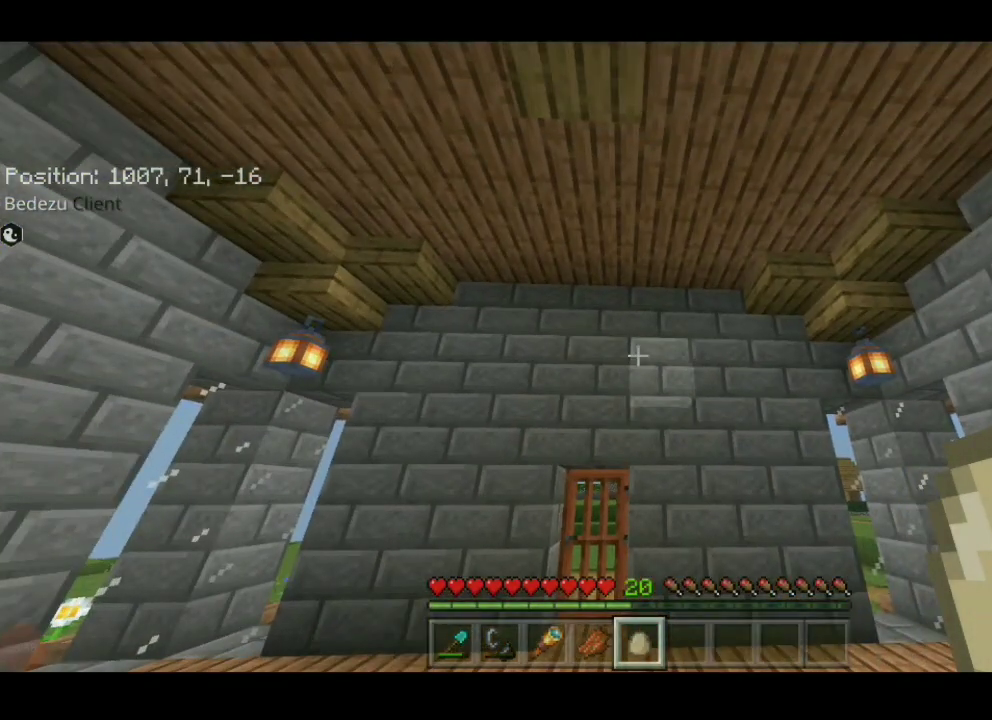
{"keys": ["d", "sprint", "w"], "events": [[33, "a", "down"], [33, "sprint", "down"], [33, "w", "down"], [467, "a", "up"], [483, "d", "down"]]}
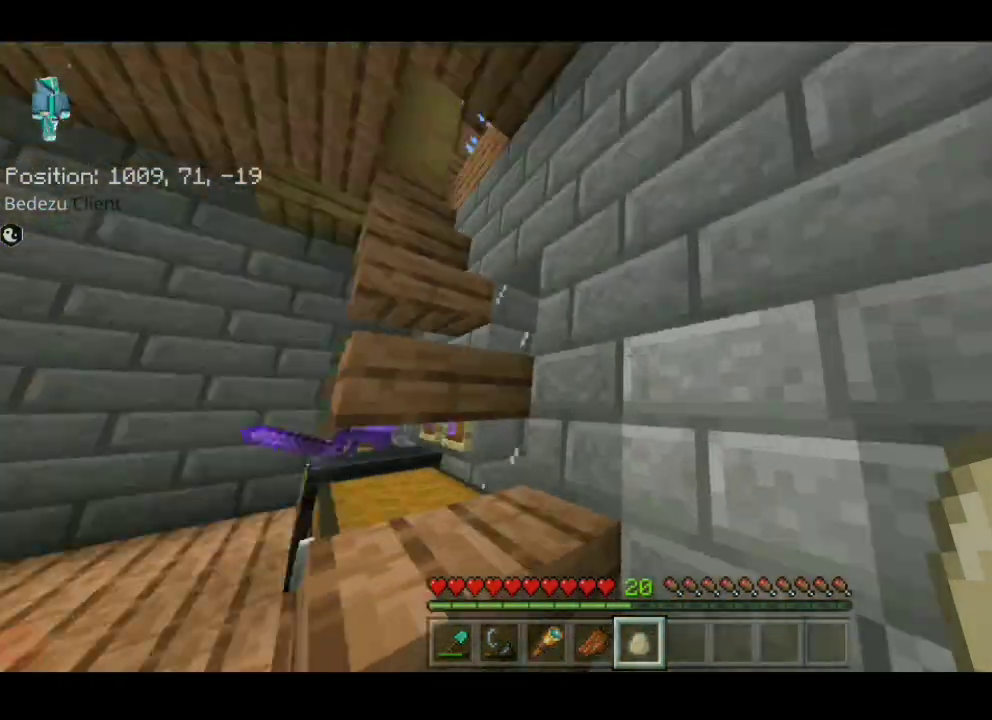
{"keys": [], "events": [[67, "d", "up"], [67, "sprint", "up"], [67, "w", "up"]]}
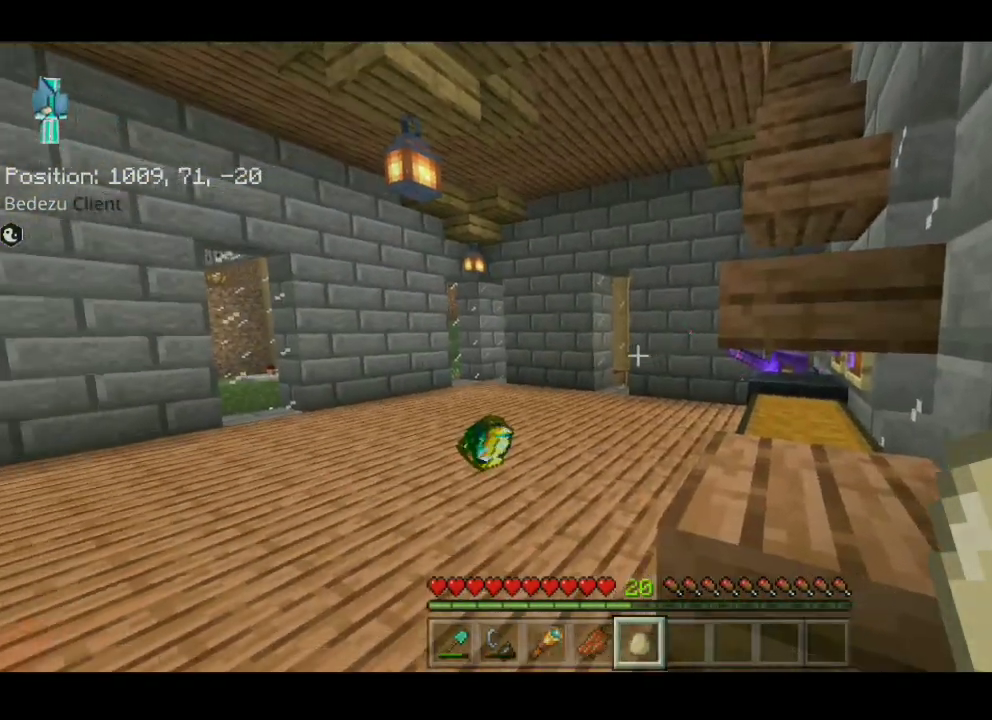
{"keys": ["d", "w"], "events": [[33, "a", "down"], [33, "w", "down"], [350, "a", "up"], [383, "d", "down"]]}
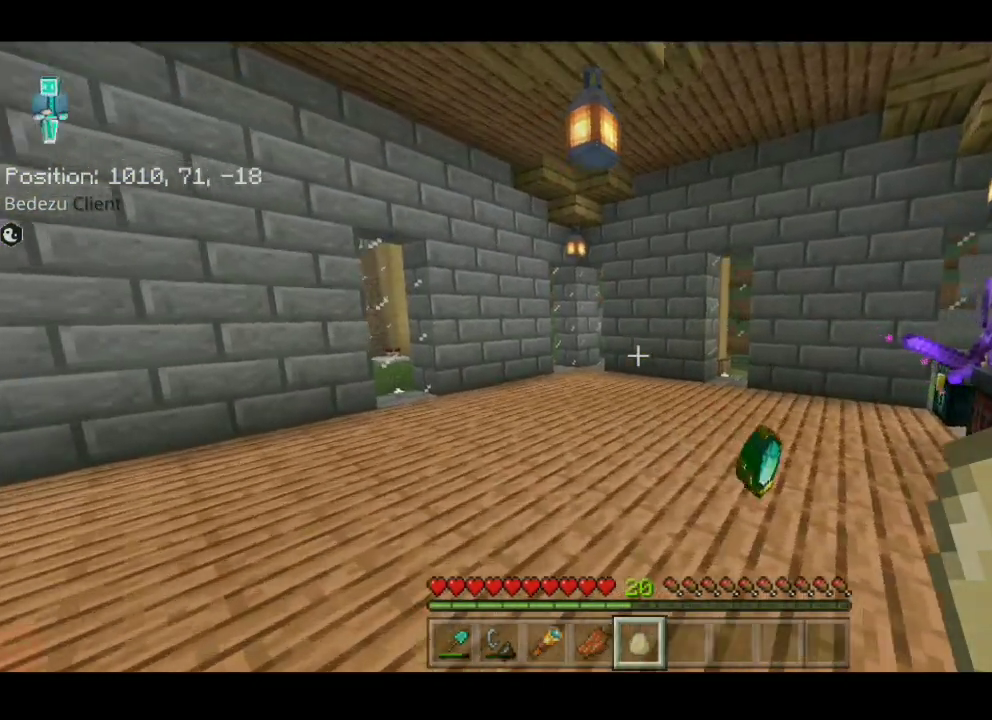
{"keys": ["d", "w"], "events": []}
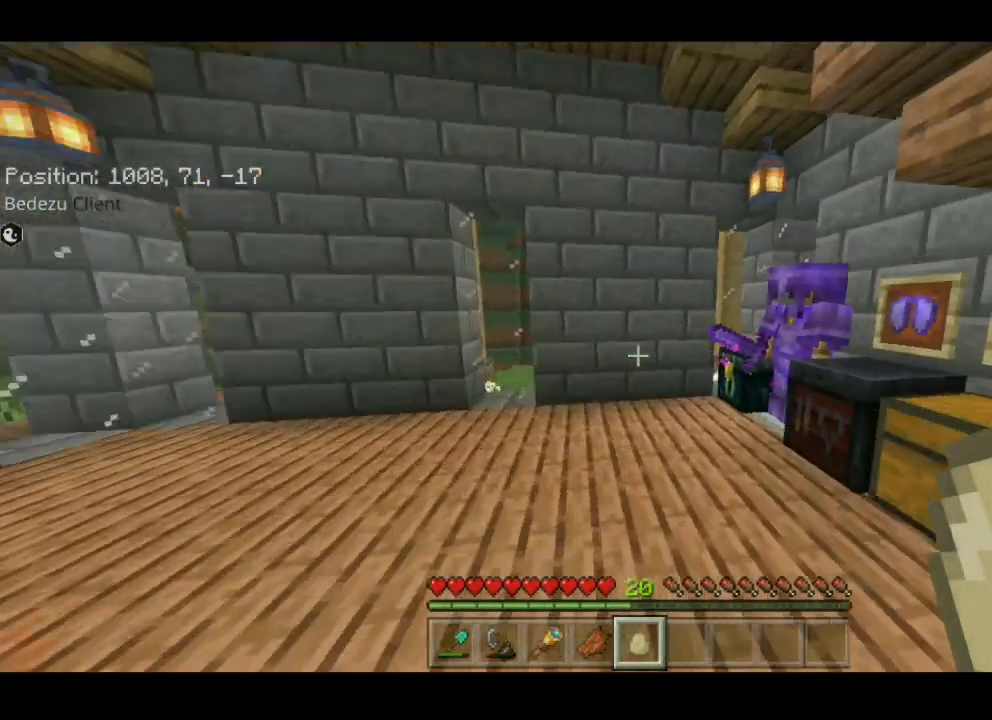
{"keys": [], "events": [[283, "w", "up"], [417, "d", "up"]]}
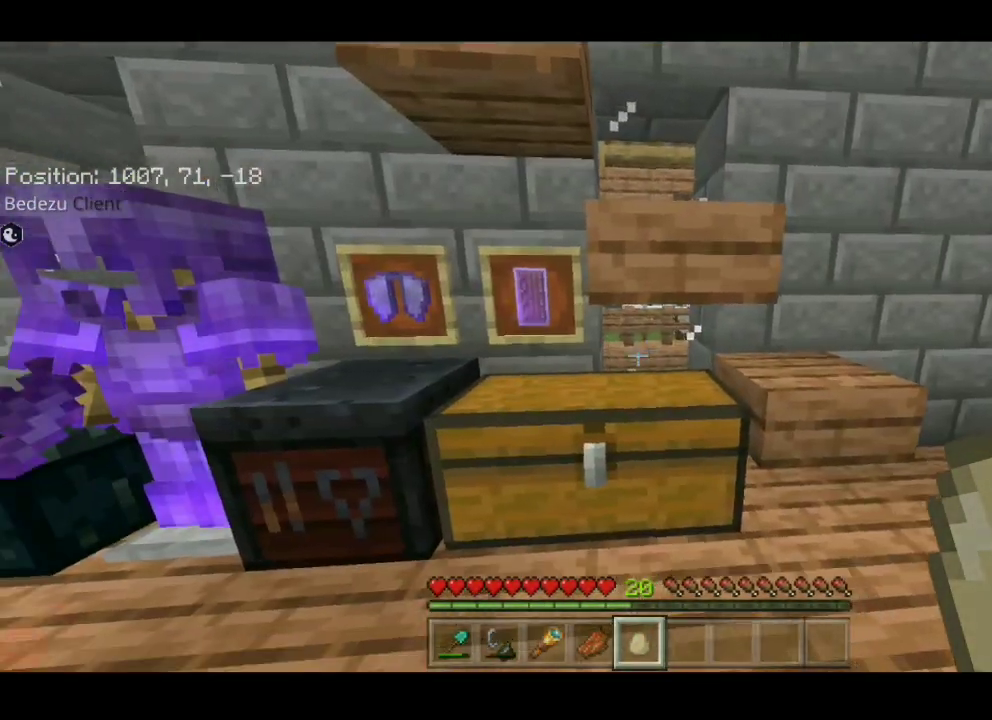
{"keys": [], "events": []}
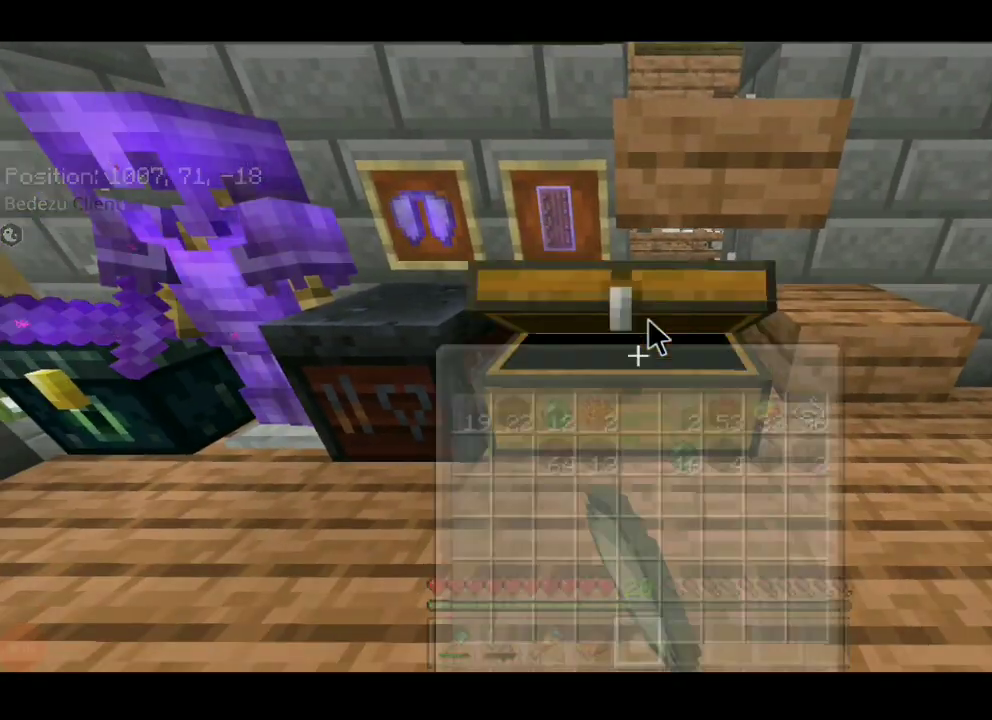
{"keys": [], "events": []}
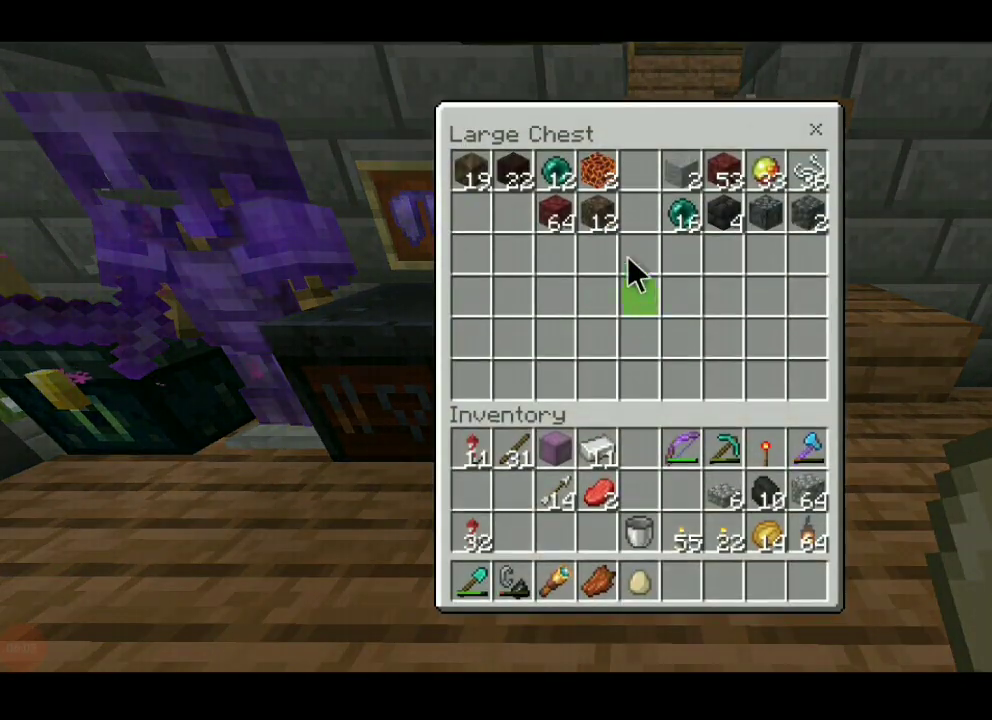
{"keys": [], "events": []}
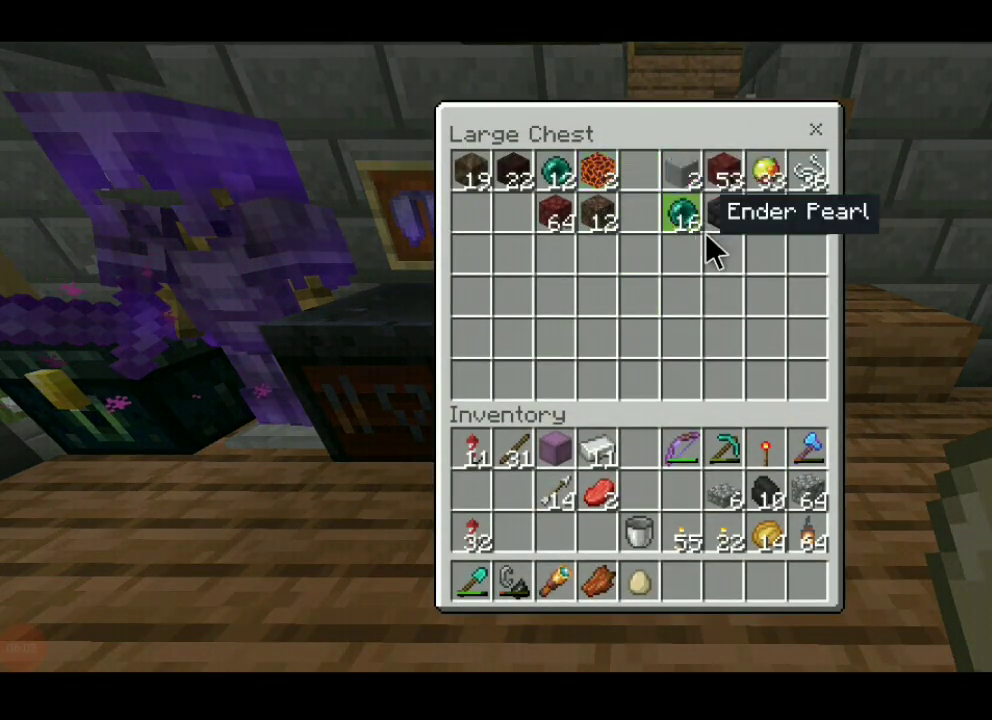
{"keys": [], "events": []}
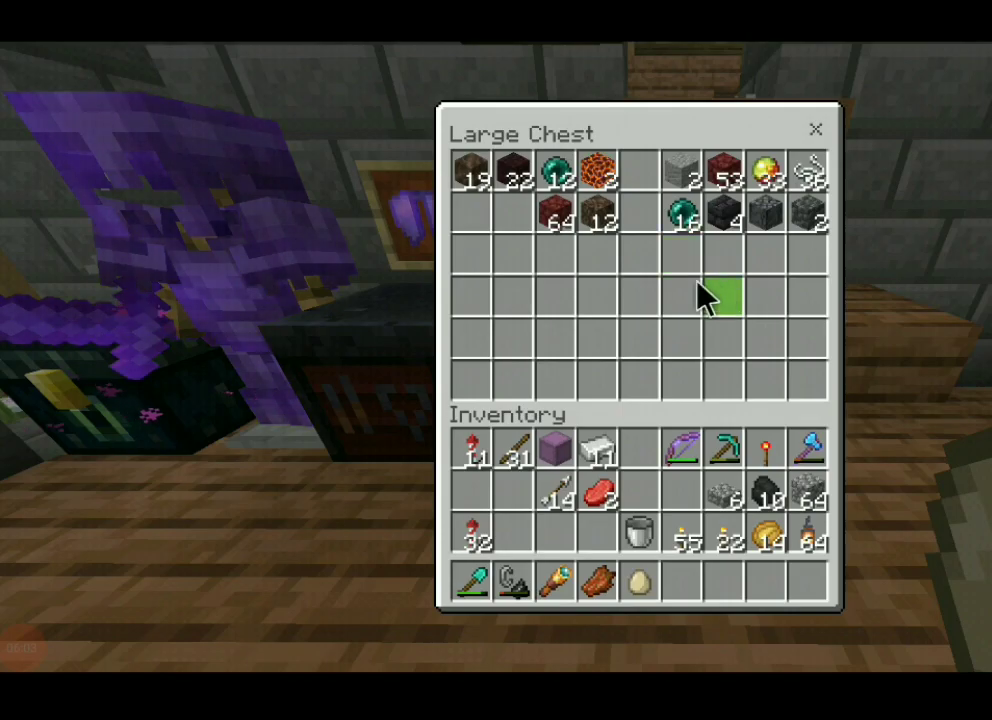
{"keys": [], "events": []}
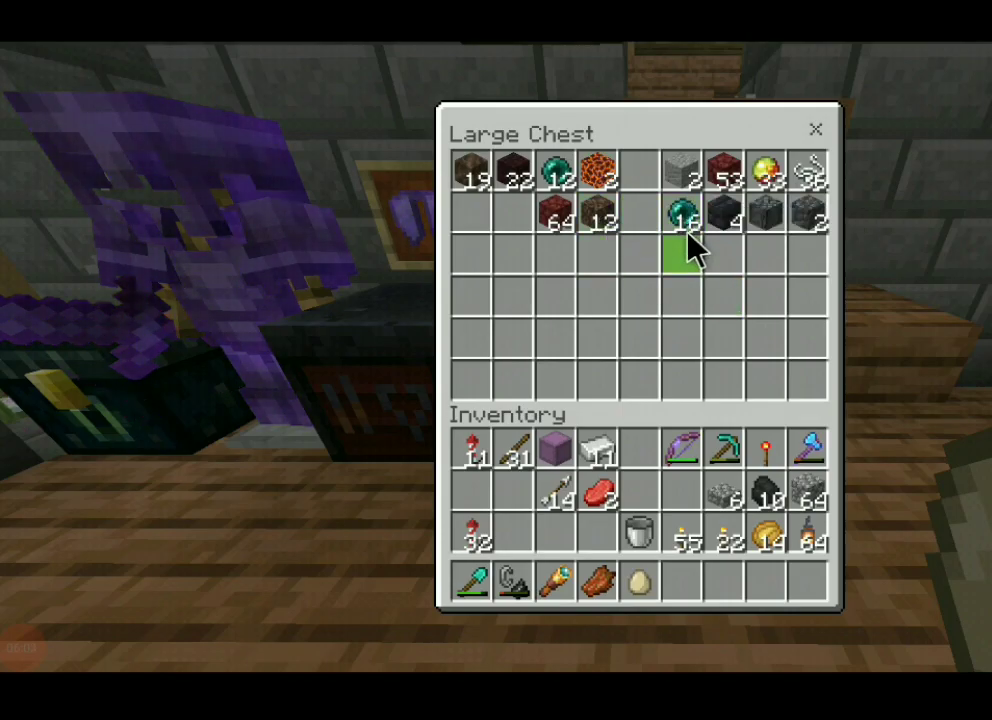
{"keys": [], "events": []}
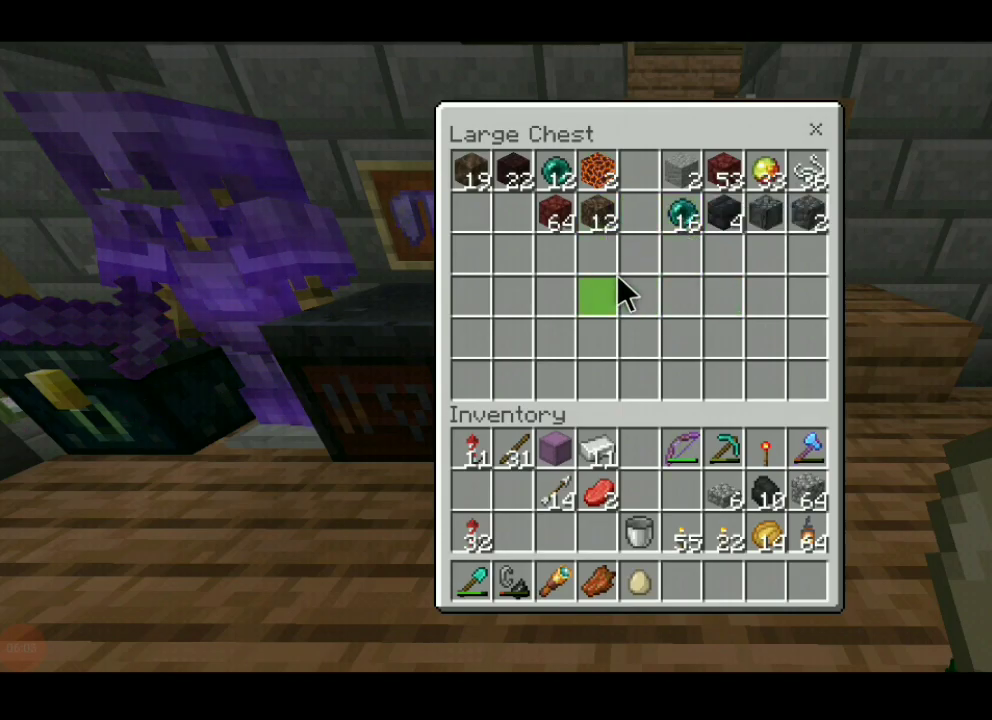
{"keys": [], "events": []}
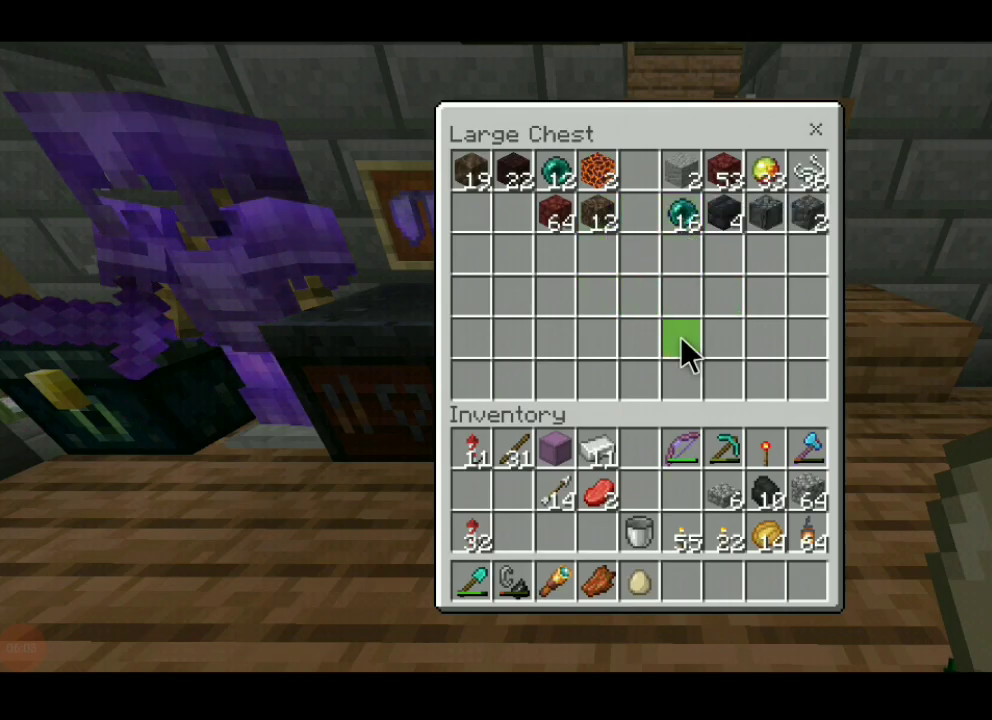
{"keys": [], "events": []}
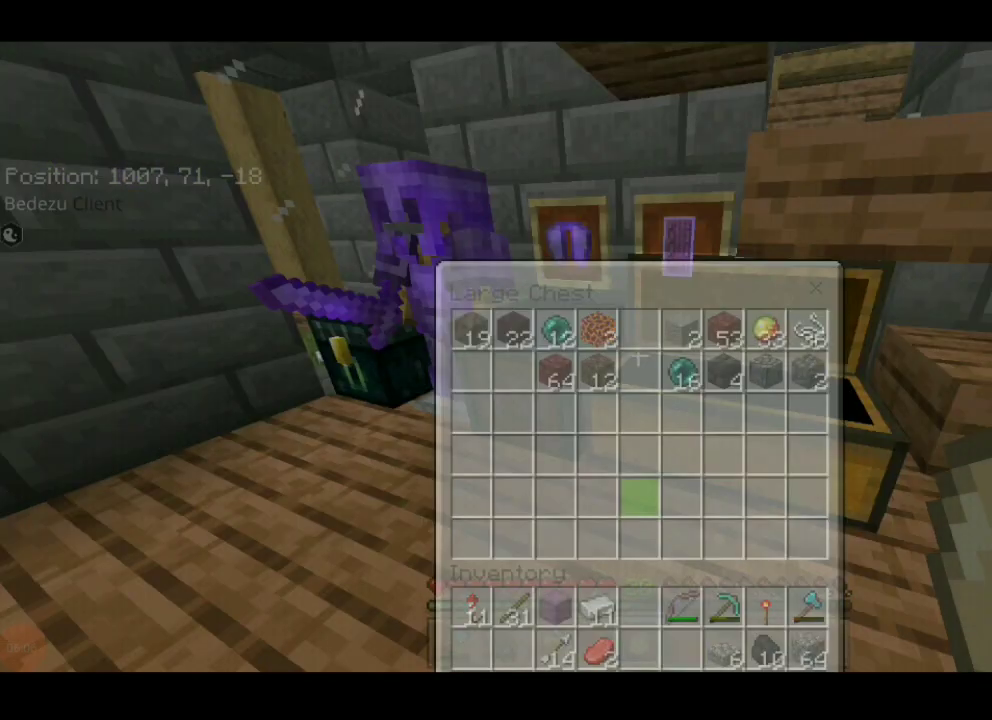
{"keys": [], "events": []}
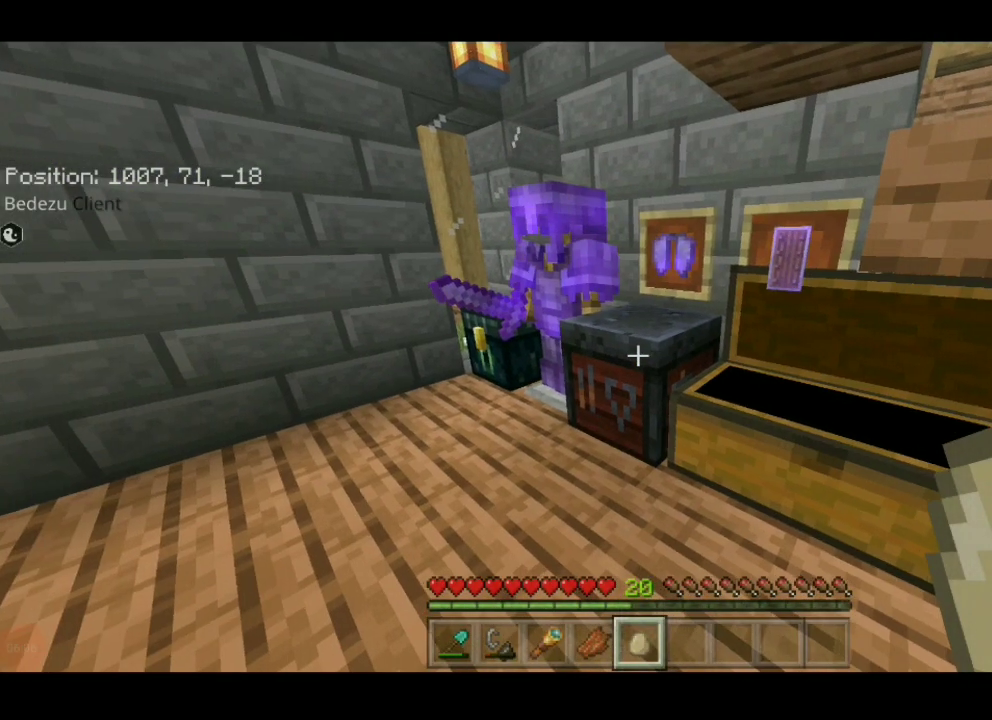
{"keys": ["d", "w"], "events": [[150, "d", "down"], [150, "w", "down"]]}
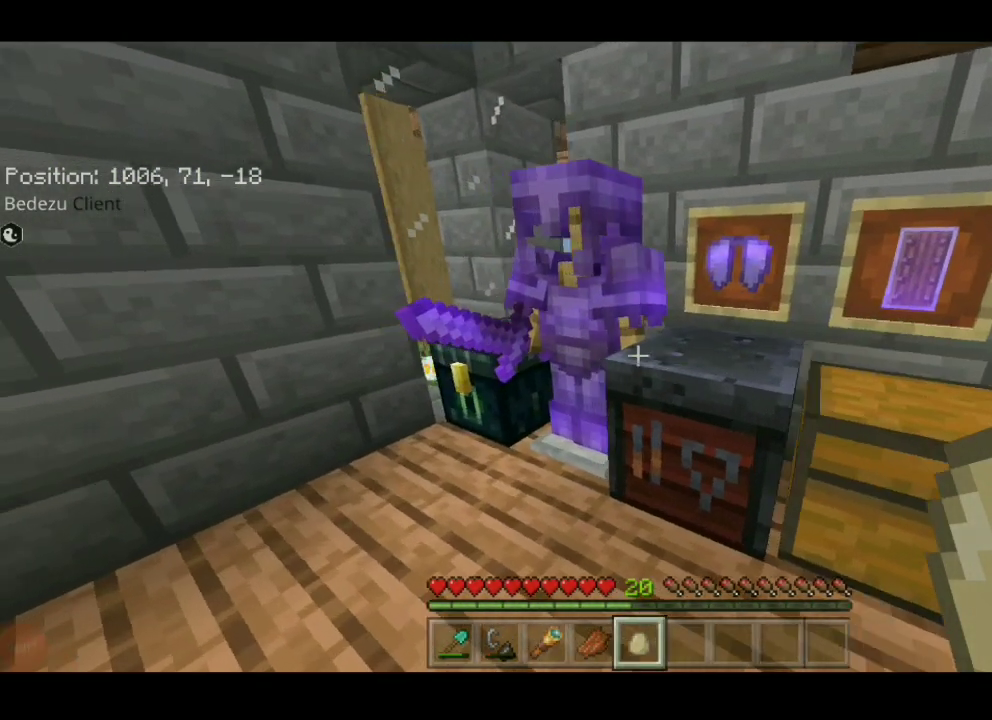
{"keys": [], "events": [[283, "w", "up"], [483, "d", "up"]]}